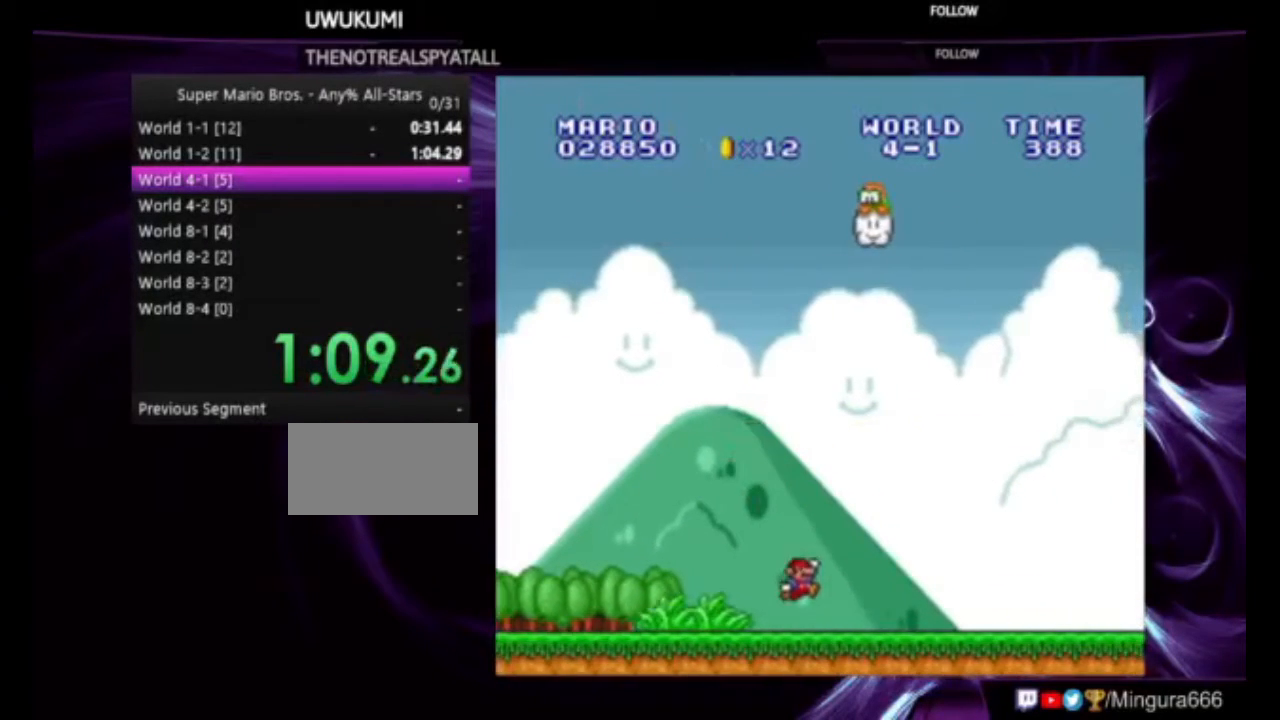
Gameplay with a controller (Nintendo layout); each line is a JSON object with the inputs held at the frame after it (dt_ms = milliseconds from this image to that frame). "events" lists button and stick changes between this image and that frame as [ms after this image, input, new state], when the widget could be followed in between. Not read: L1 L3 R1 R3.
{"dt_ms": 500, "buttons": ["B", "DPAD_RIGHT"], "events": [[67, "A", "down"], [233, "A", "up"]]}
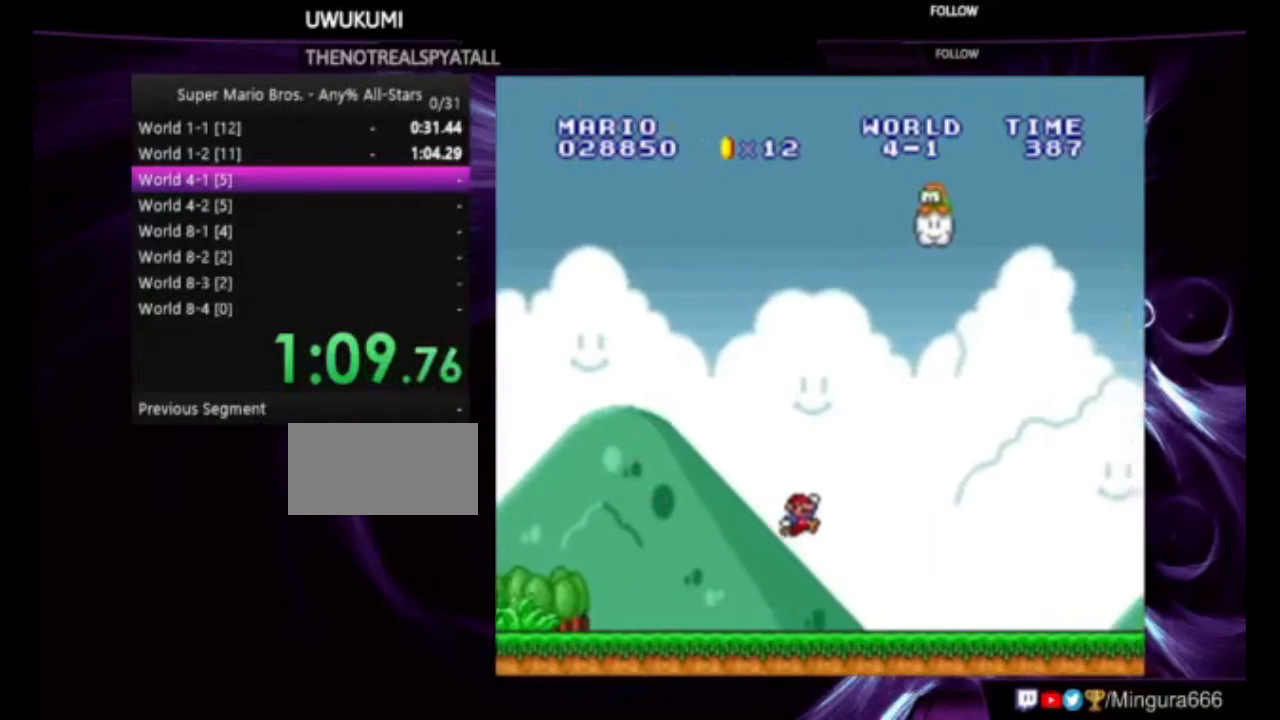
{"dt_ms": 500, "buttons": ["A", "B", "DPAD_RIGHT"], "events": [[233, "A", "down"]]}
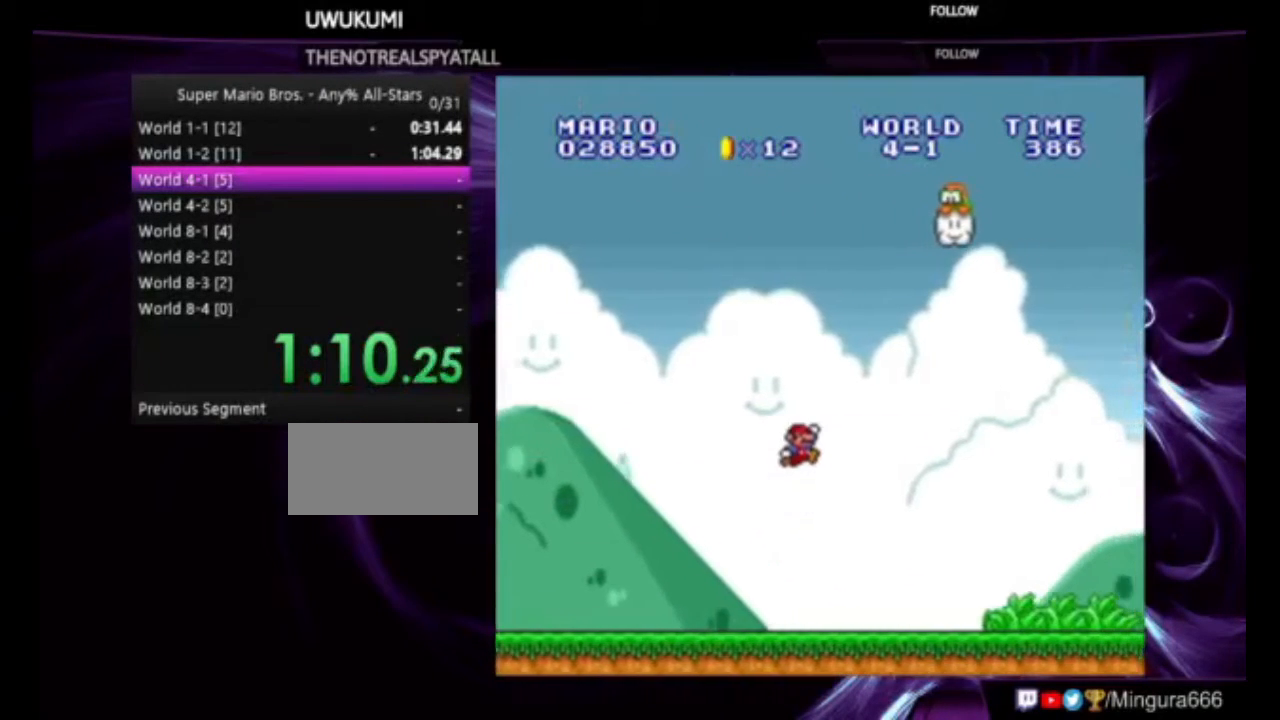
{"dt_ms": 500, "buttons": ["B", "DPAD_RIGHT"], "events": [[400, "A", "up"]]}
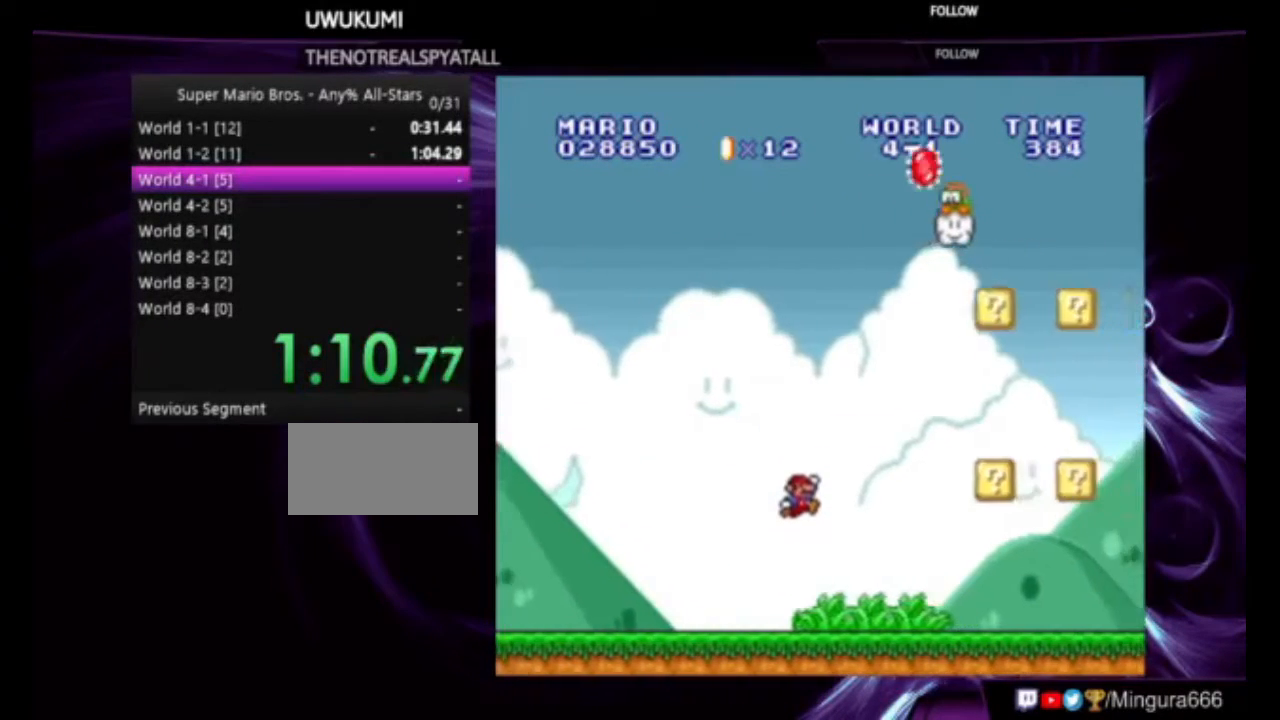
{"dt_ms": 500, "buttons": ["B", "DPAD_RIGHT"], "events": []}
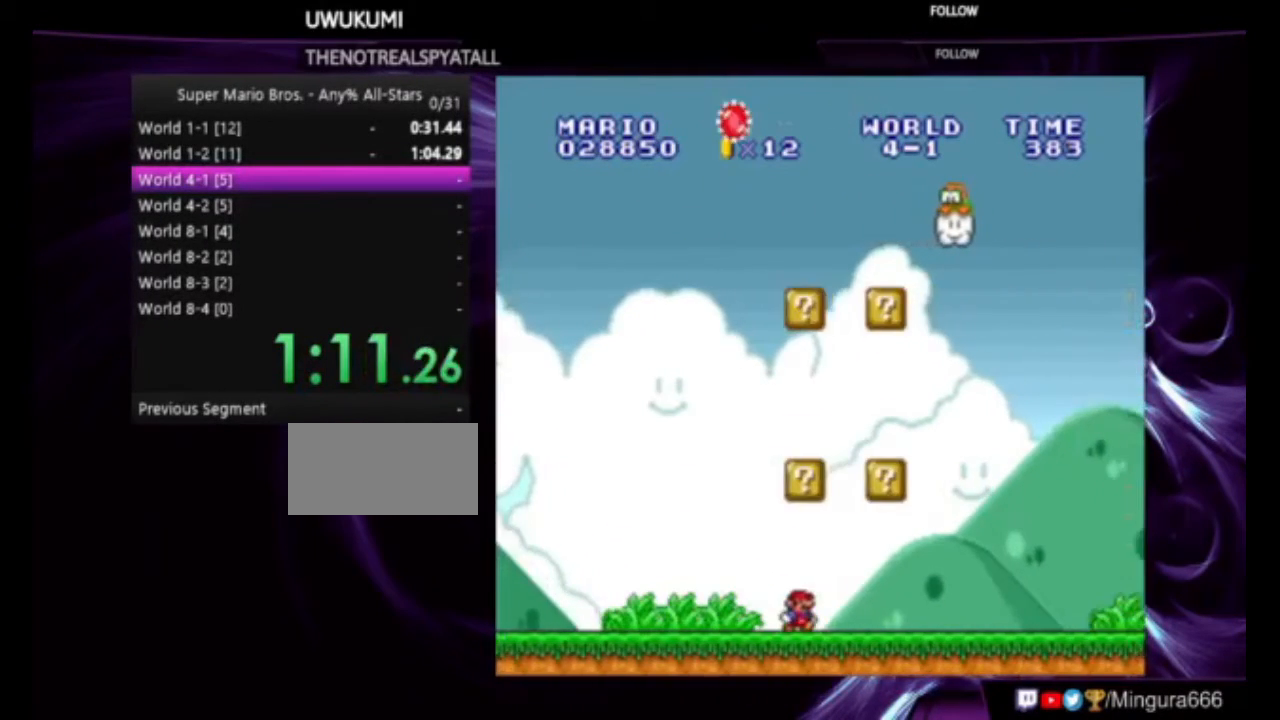
{"dt_ms": 500, "buttons": ["B", "DPAD_RIGHT"], "events": [[133, "A", "down"], [300, "A", "up"]]}
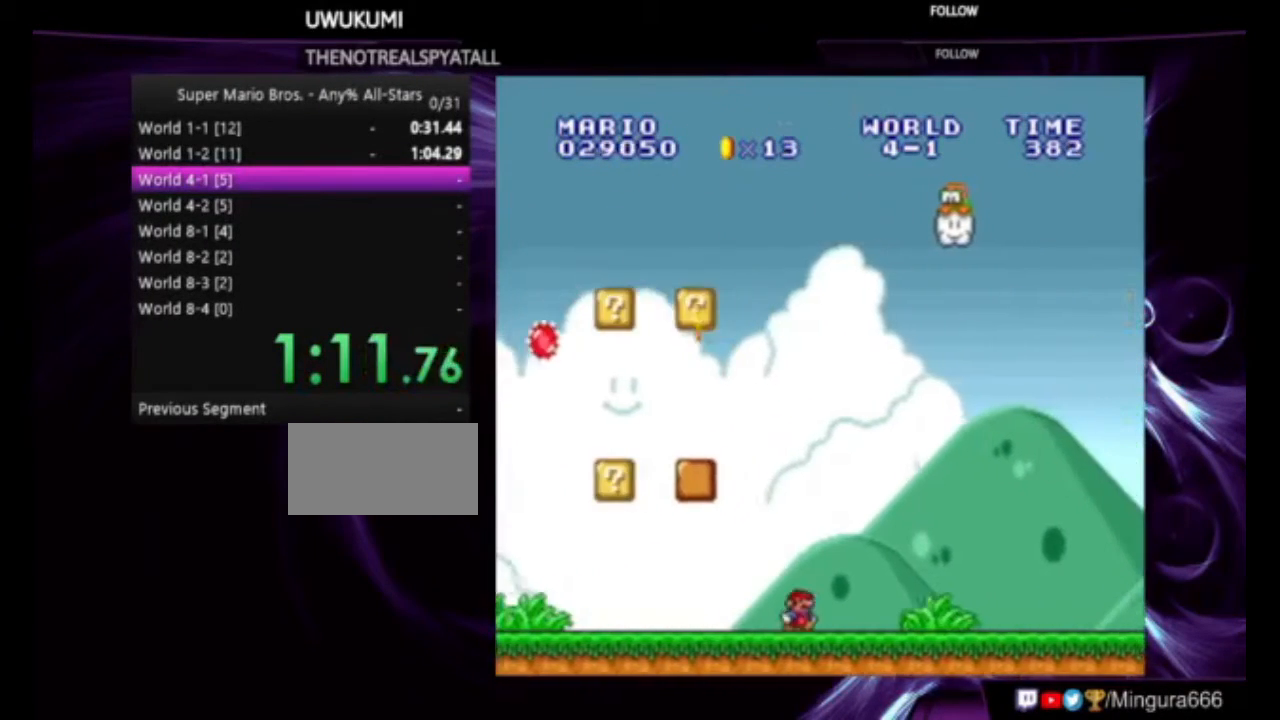
{"dt_ms": 500, "buttons": ["B", "DPAD_RIGHT"], "events": []}
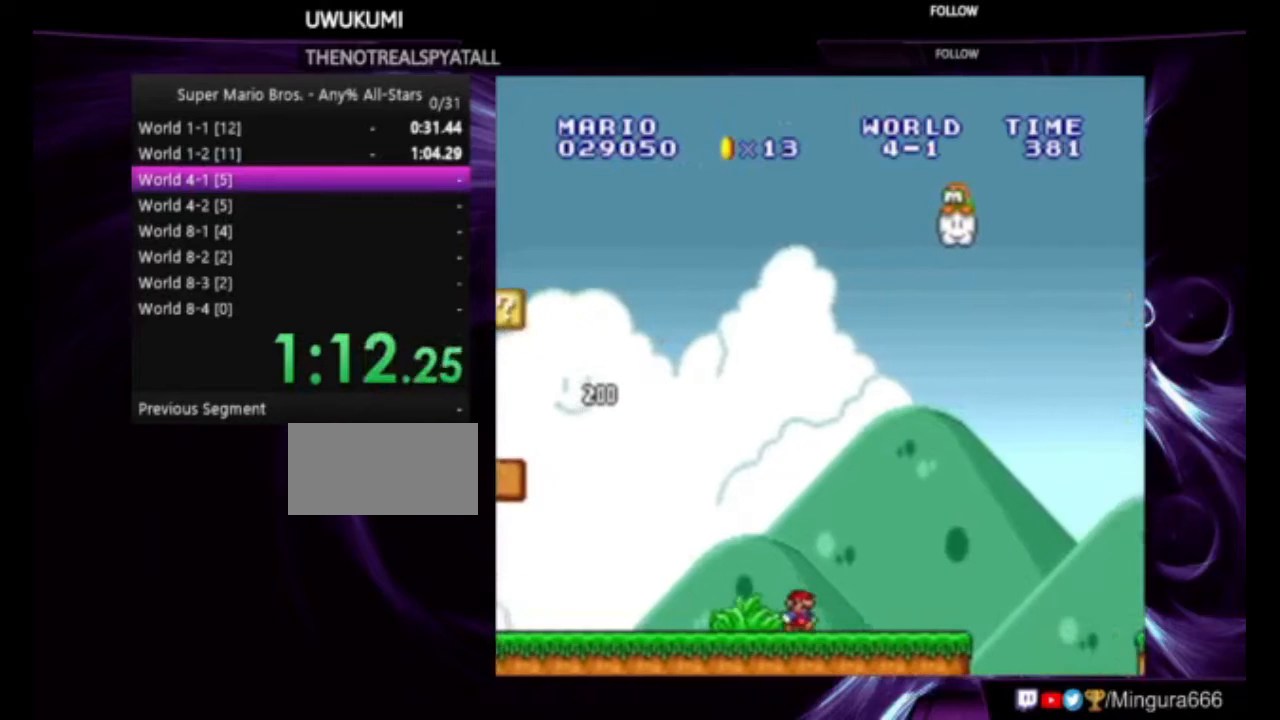
{"dt_ms": 500, "buttons": ["A", "B", "DPAD_RIGHT"], "events": [[300, "A", "down"]]}
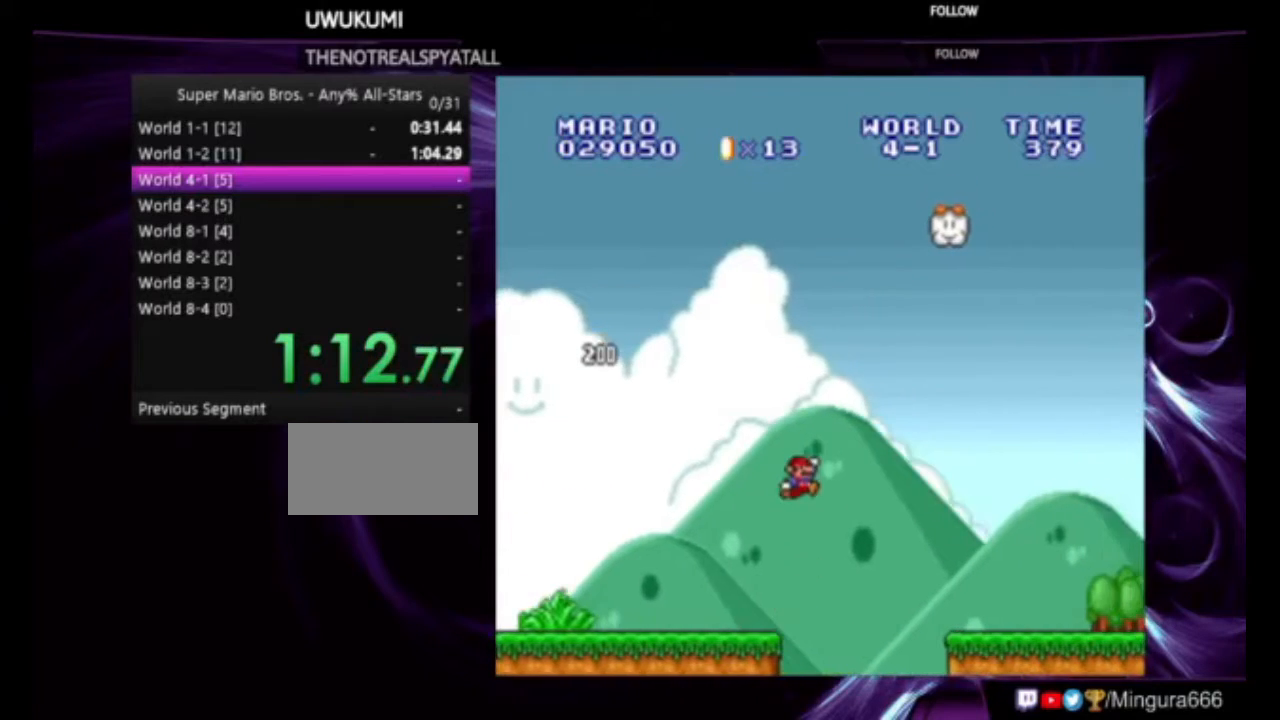
{"dt_ms": 500, "buttons": ["B", "DPAD_RIGHT"], "events": [[100, "A", "up"]]}
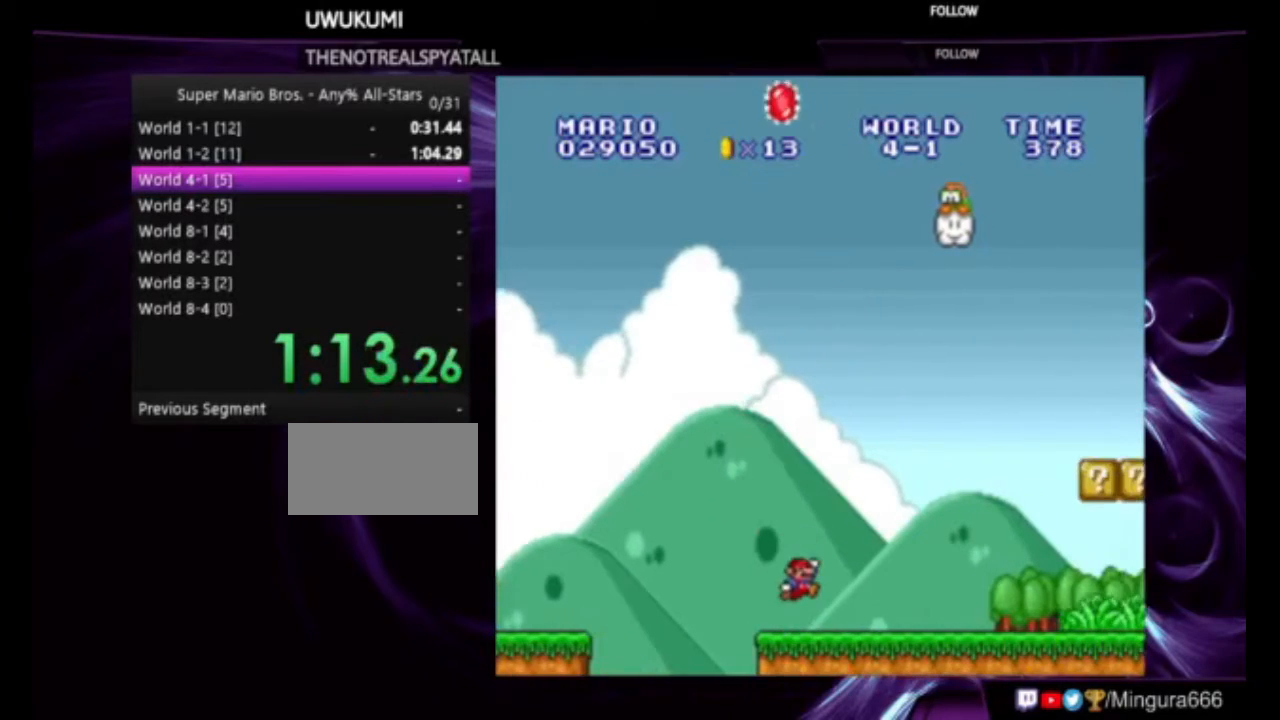
{"dt_ms": 500, "buttons": ["A", "B", "DPAD_RIGHT"], "events": [[233, "A", "down"]]}
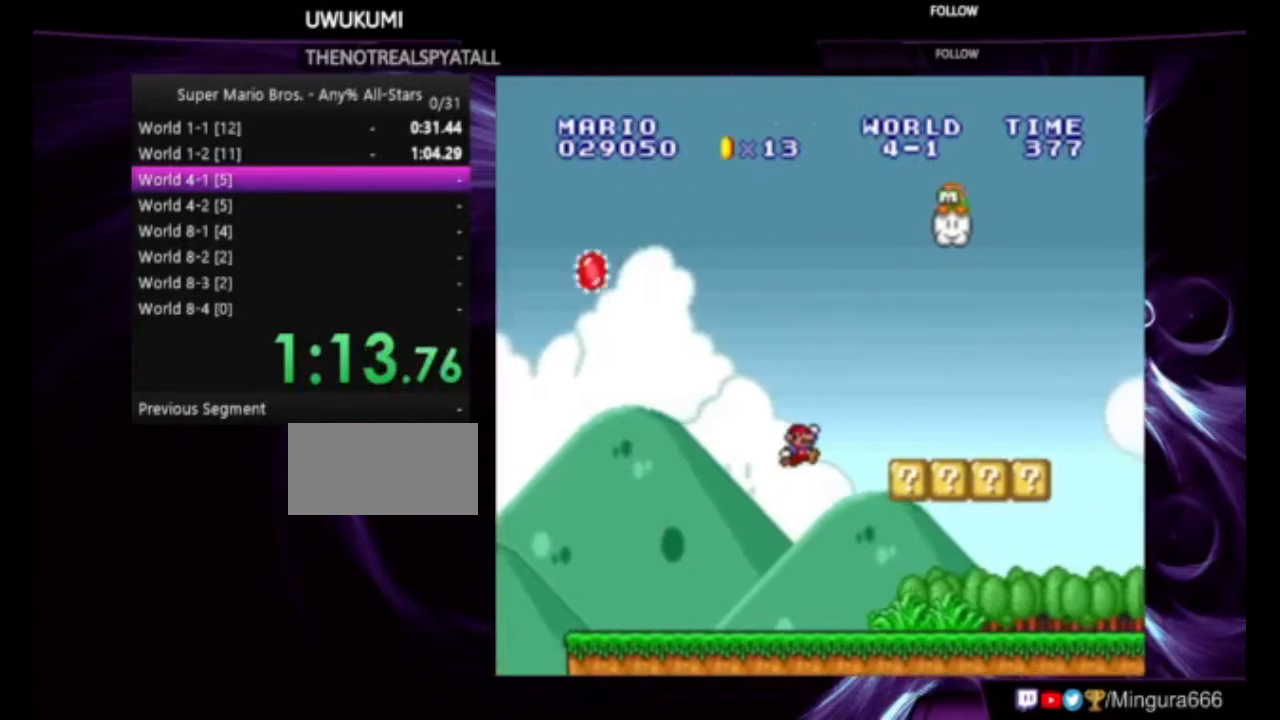
{"dt_ms": 500, "buttons": ["A", "B", "DPAD_RIGHT"], "events": [[167, "A", "up"], [400, "A", "down"]]}
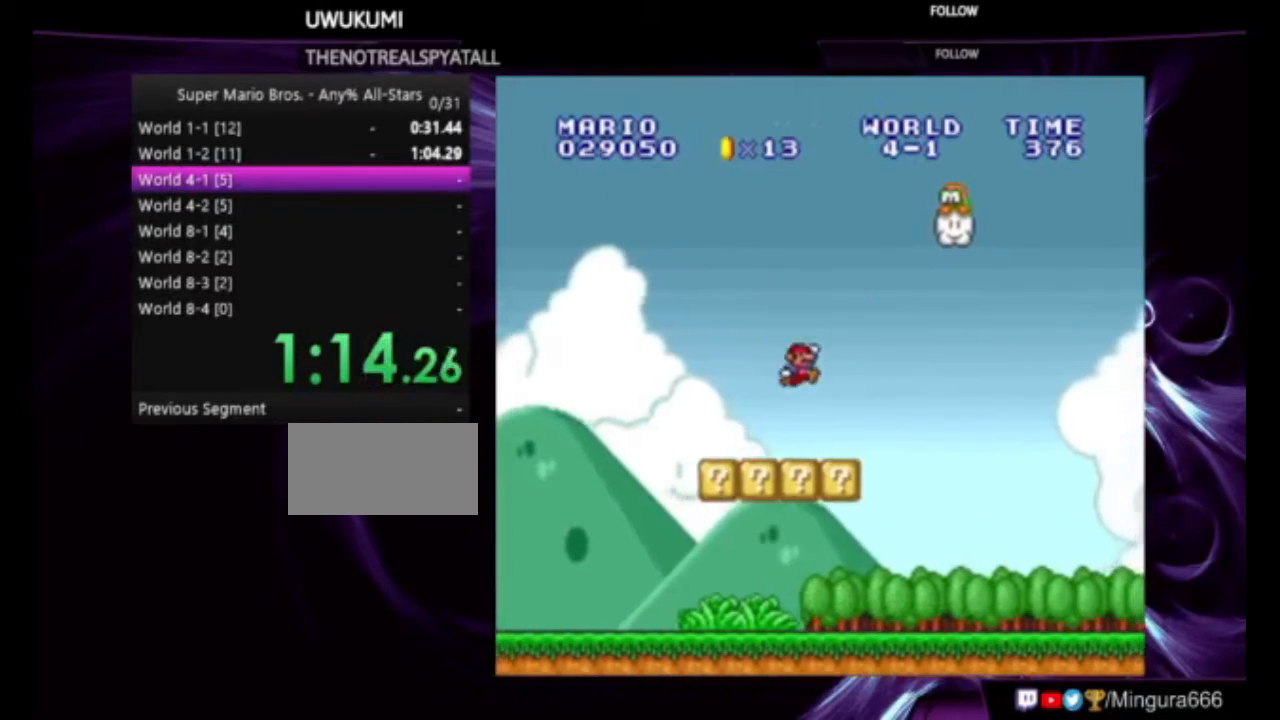
{"dt_ms": 500, "buttons": ["B", "DPAD_RIGHT"], "events": [[67, "A", "up"]]}
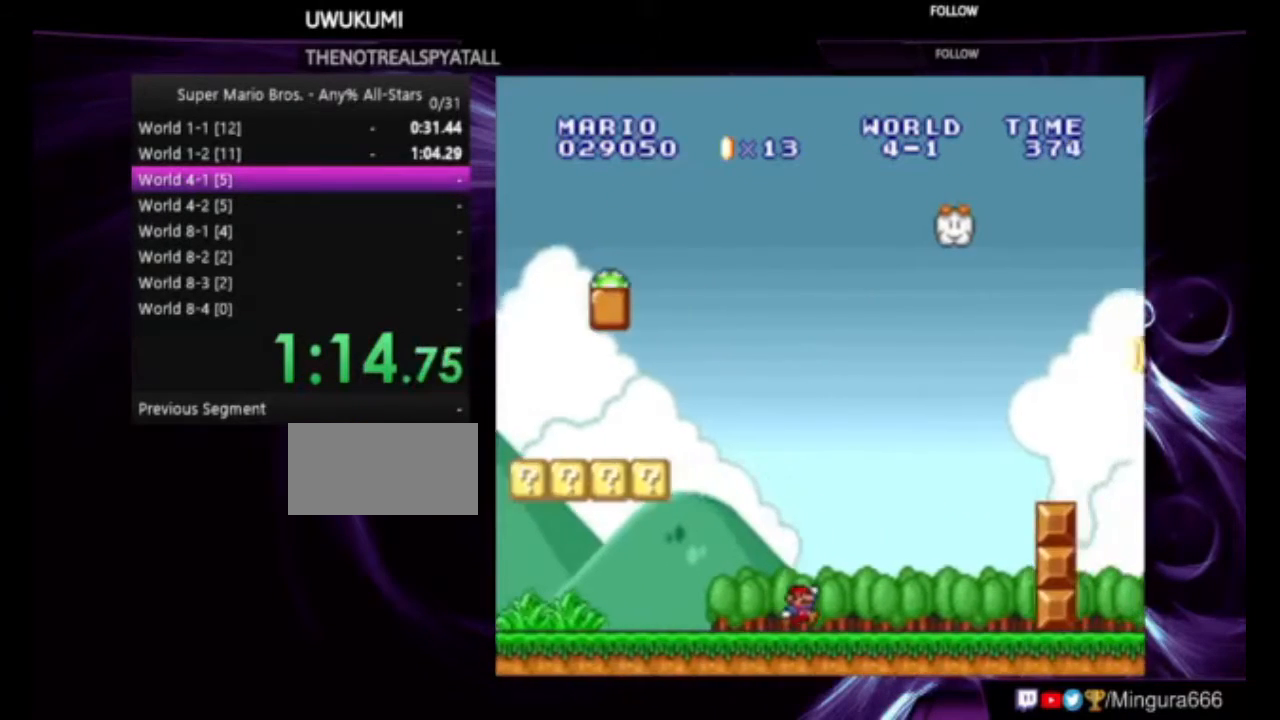
{"dt_ms": 500, "buttons": ["B", "DPAD_RIGHT"], "events": [[100, "A", "down"], [433, "A", "up"]]}
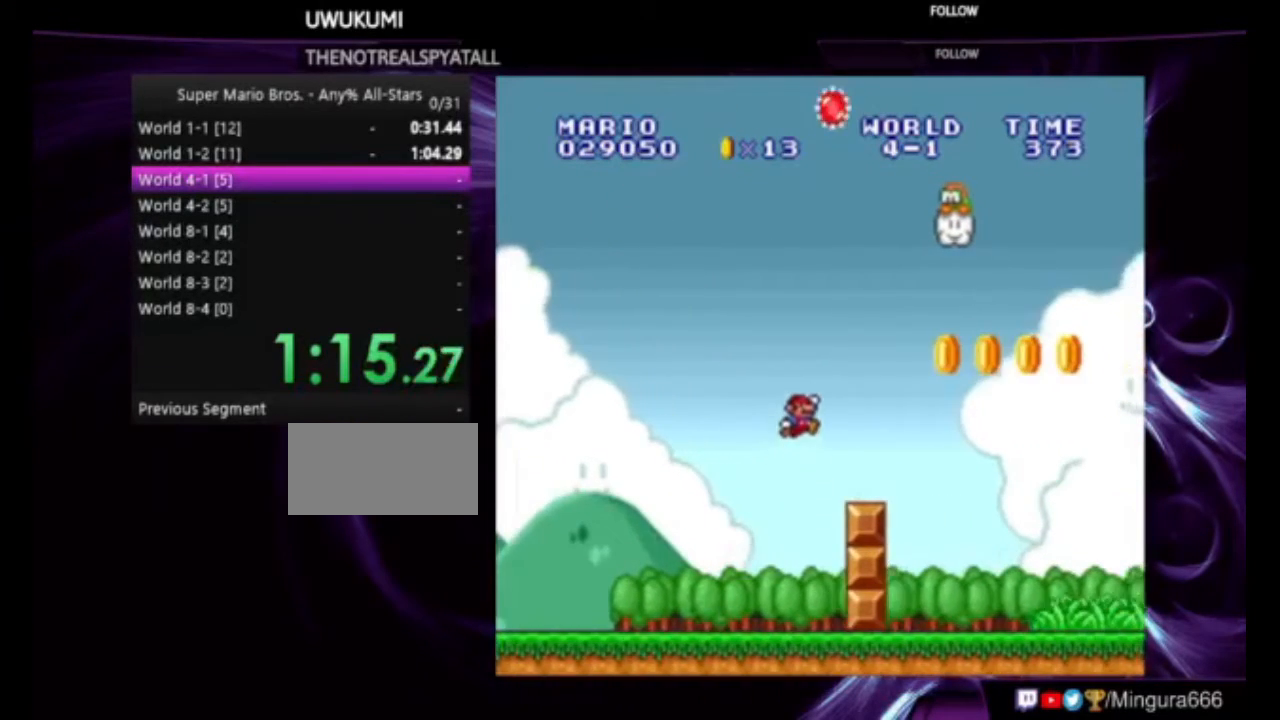
{"dt_ms": 500, "buttons": ["B", "DPAD_RIGHT"], "events": [[167, "A", "down"], [433, "A", "up"]]}
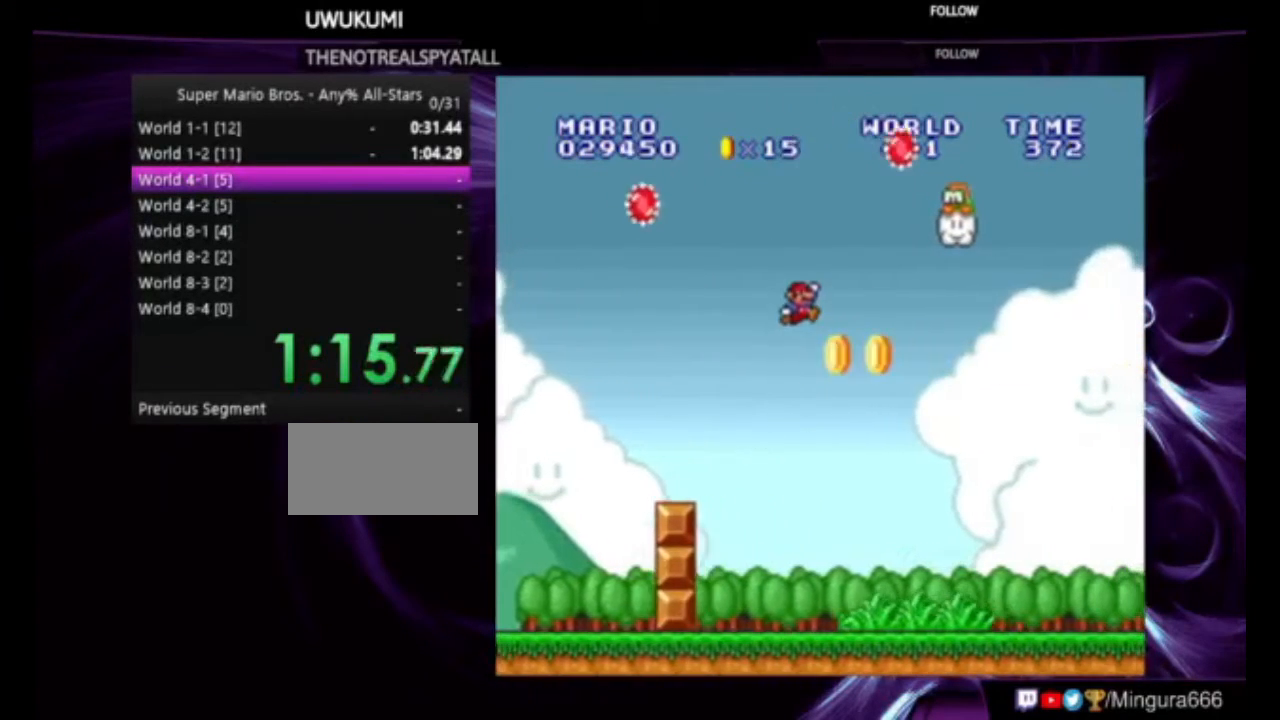
{"dt_ms": 500, "buttons": ["B", "DPAD_RIGHT"], "events": []}
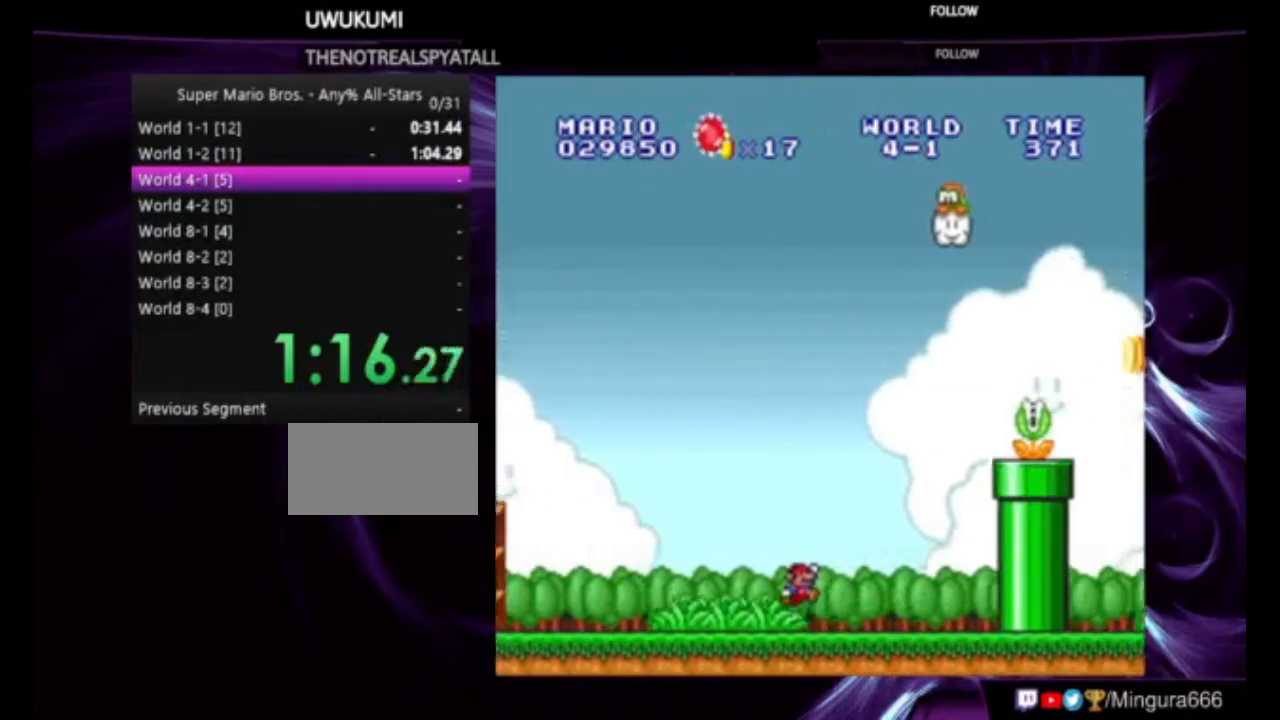
{"dt_ms": 1000, "buttons": ["A", "B"], "events": [[300, "DPAD_RIGHT", "up"], [333, "DPAD_LEFT", "down"], [350, "A", "down"], [467, "DPAD_LEFT", "up"], [700, "A", "up"], [867, "A", "down"]]}
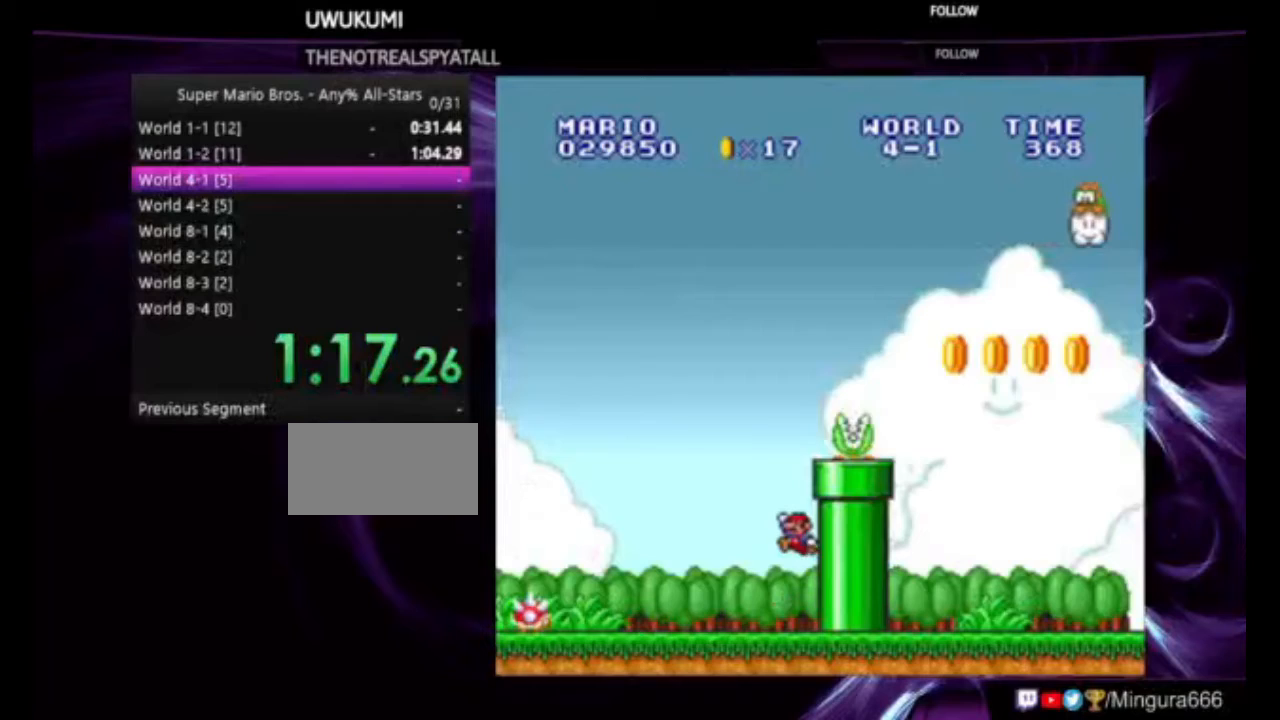
{"dt_ms": 500, "buttons": ["B", "DPAD_RIGHT"], "events": [[200, "DPAD_RIGHT", "down"], [333, "A", "up"]]}
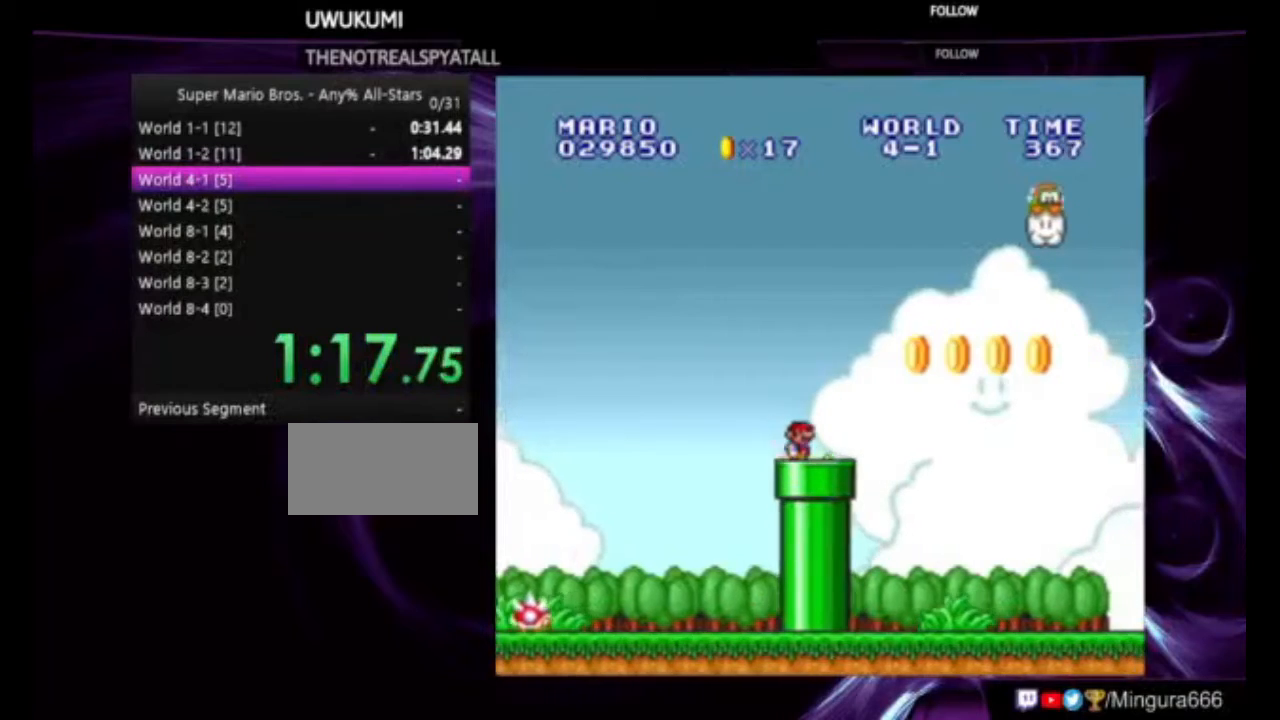
{"dt_ms": 500, "buttons": ["B", "DPAD_RIGHT"], "events": []}
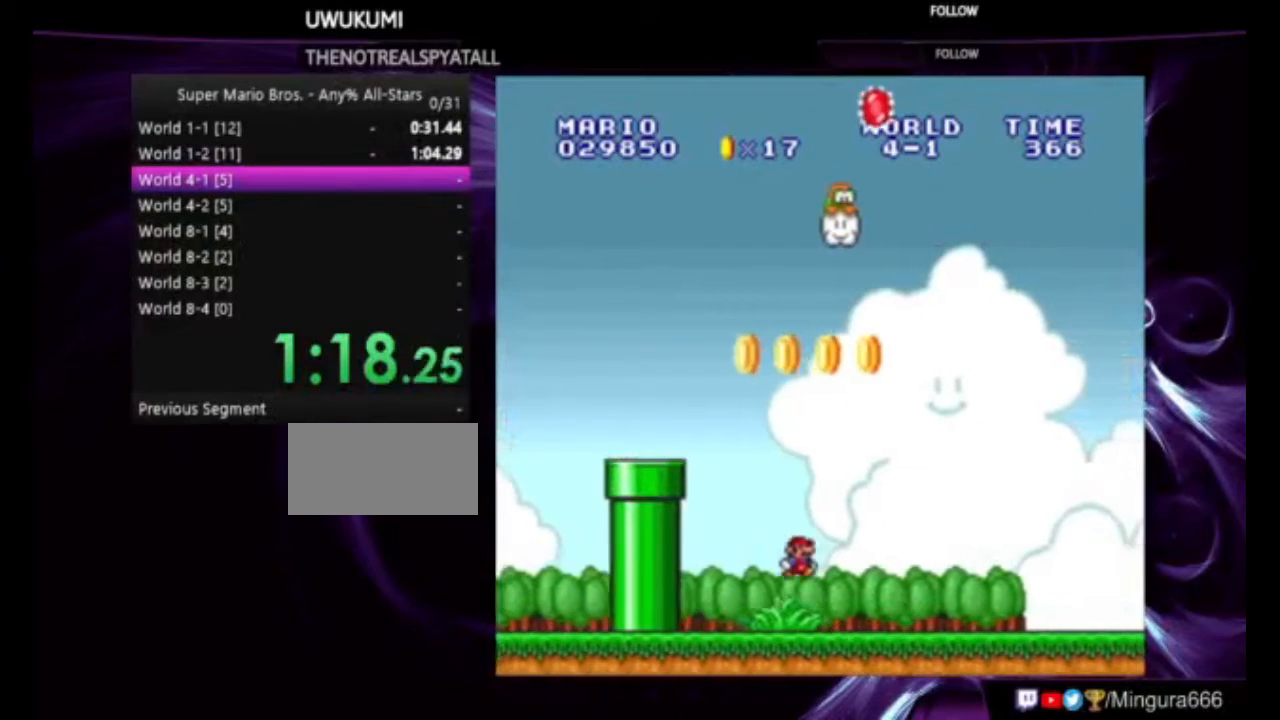
{"dt_ms": 500, "buttons": ["B", "DPAD_RIGHT"], "events": []}
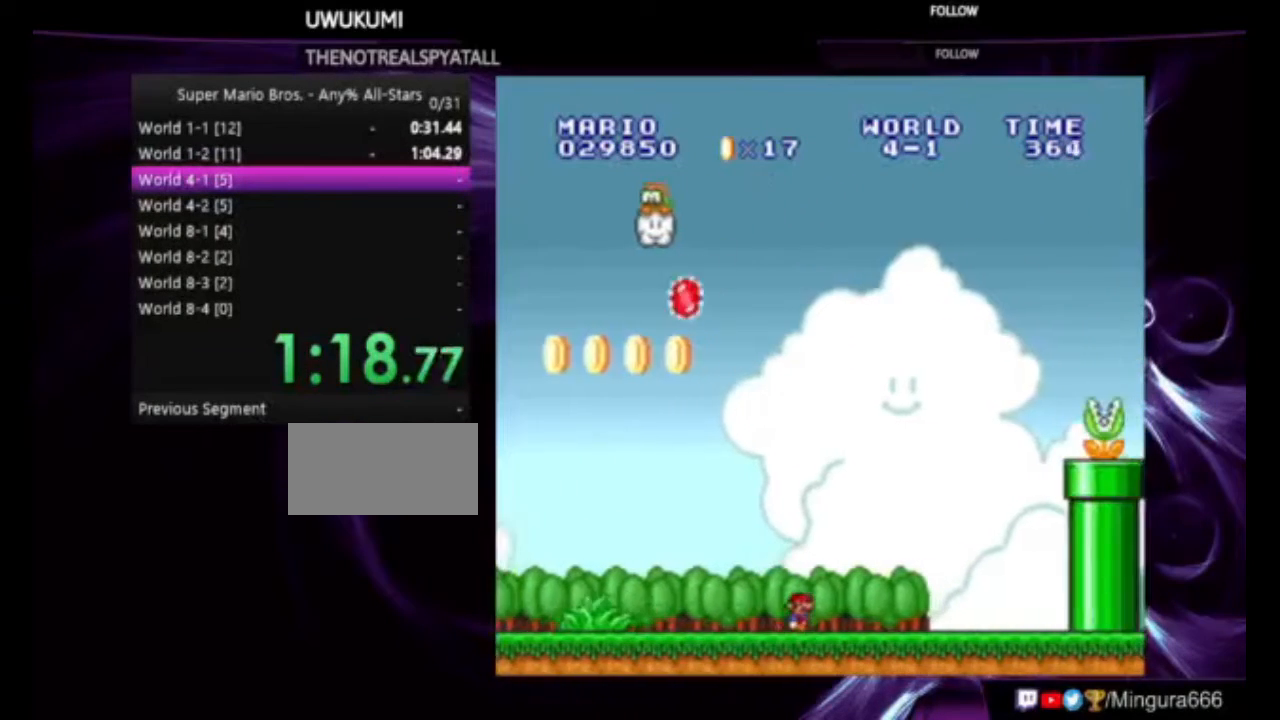
{"dt_ms": 500, "buttons": ["B", "DPAD_RIGHT"], "events": []}
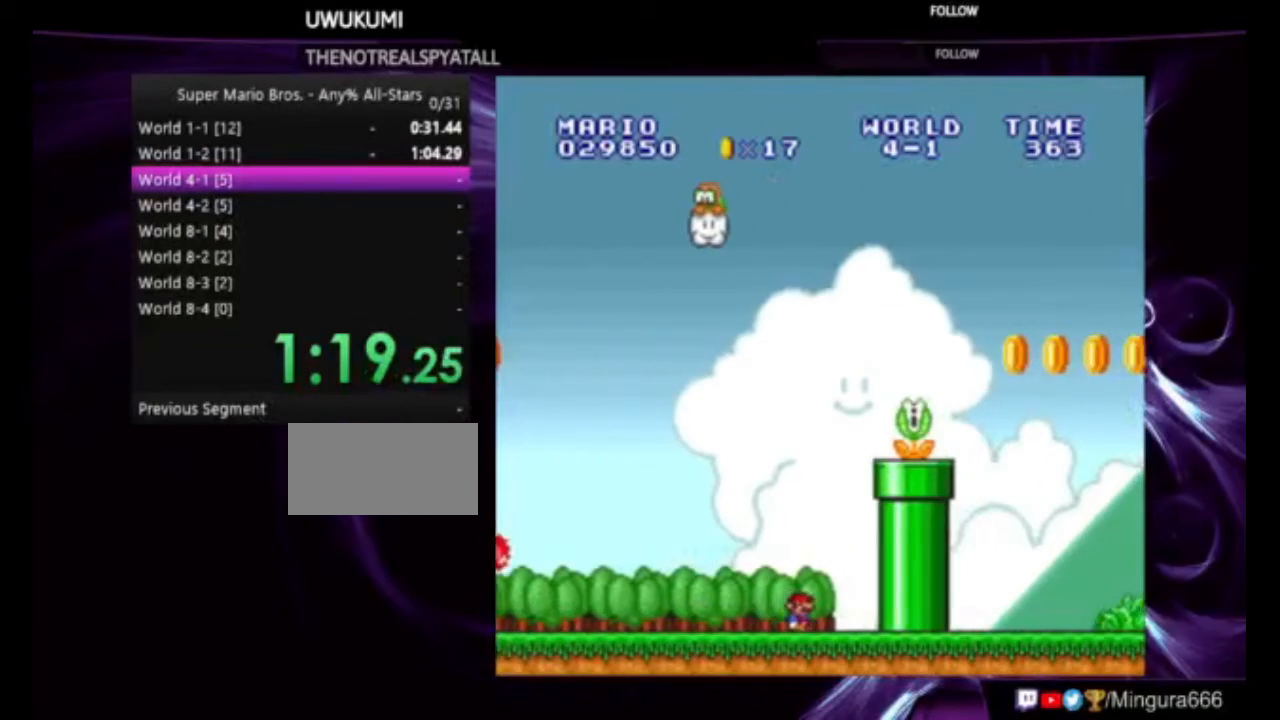
{"dt_ms": 500, "buttons": ["B"], "events": [[33, "DPAD_RIGHT", "up"], [67, "DPAD_LEFT", "down"], [200, "DPAD_LEFT", "up"]]}
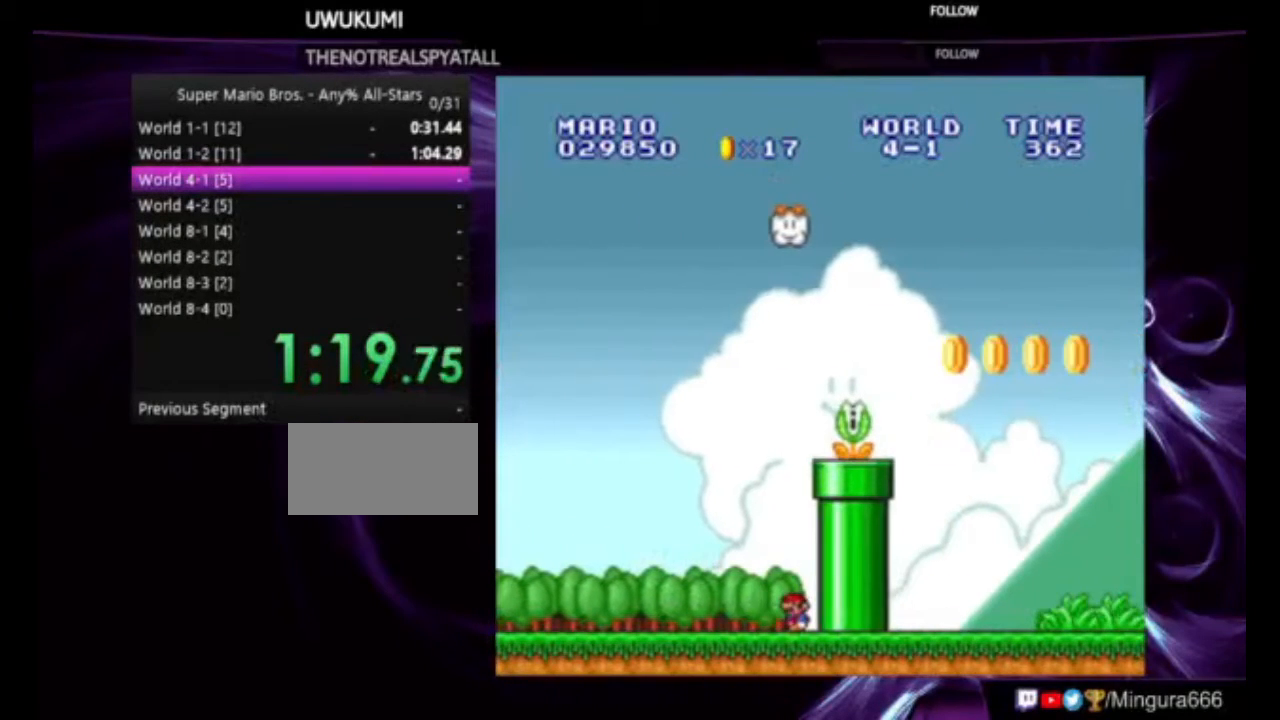
{"dt_ms": 500, "buttons": ["A", "B", "DPAD_RIGHT"], "events": [[67, "A", "down"], [367, "DPAD_RIGHT", "down"]]}
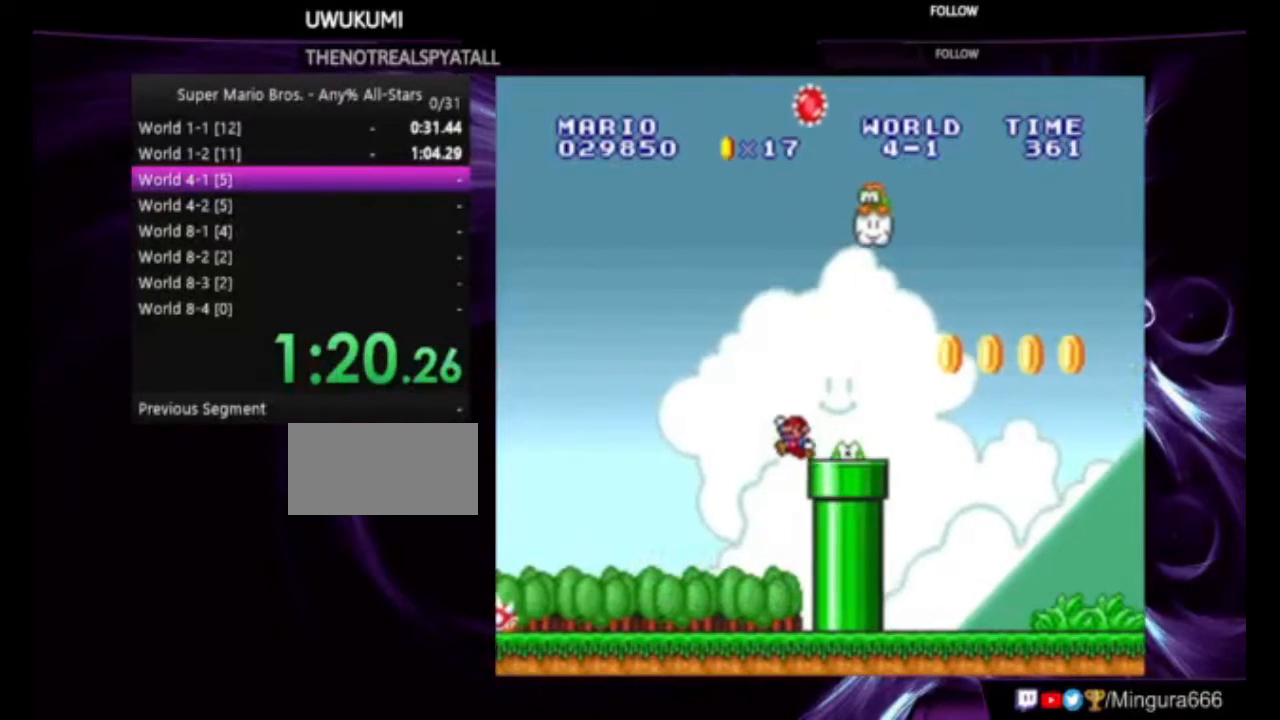
{"dt_ms": 500, "buttons": ["B", "DPAD_RIGHT"], "events": [[33, "A", "up"]]}
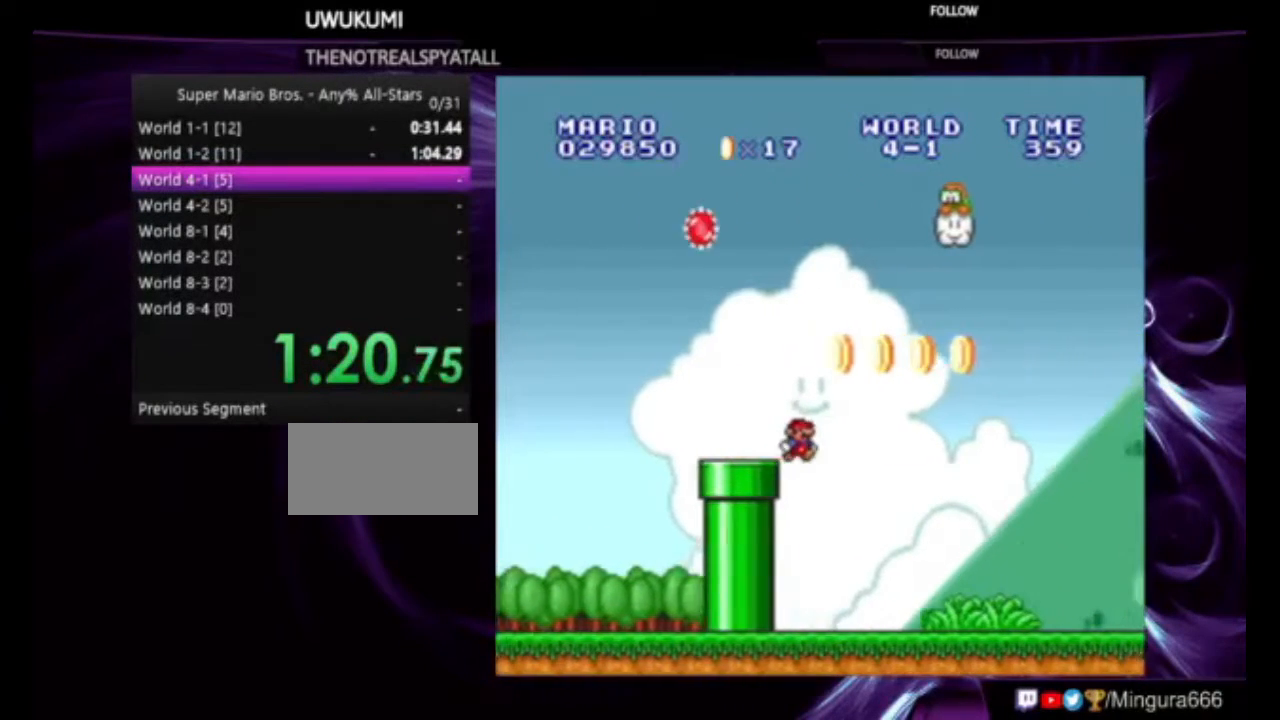
{"dt_ms": 500, "buttons": ["B", "DPAD_RIGHT"], "events": []}
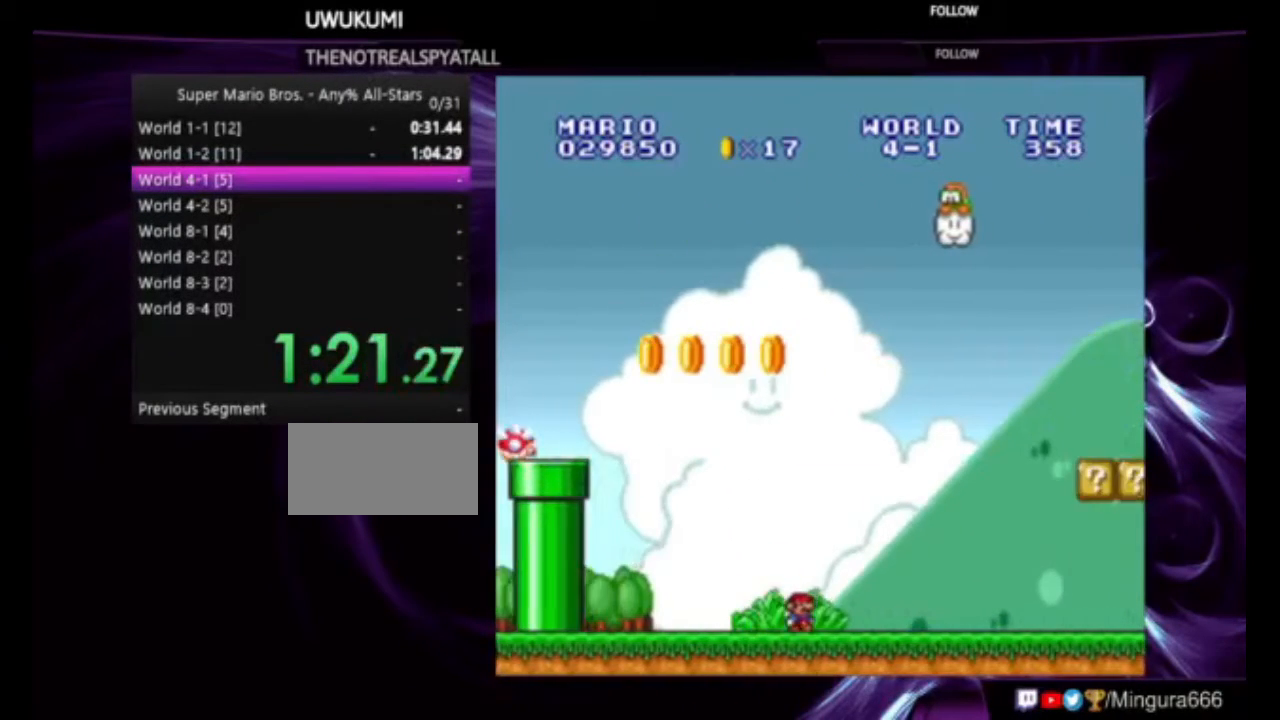
{"dt_ms": 500, "buttons": ["A", "B", "DPAD_RIGHT"], "events": [[267, "A", "down"]]}
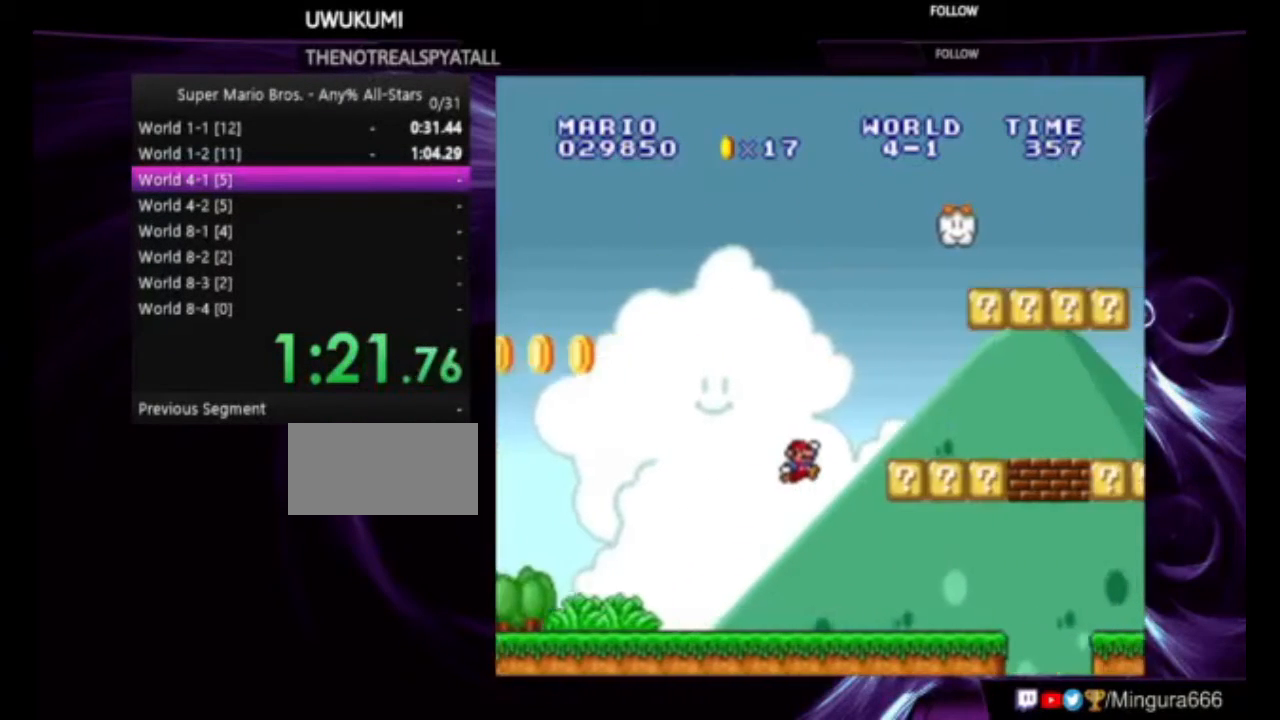
{"dt_ms": 500, "buttons": ["A", "B", "DPAD_RIGHT"], "events": [[133, "A", "up"], [400, "A", "down"]]}
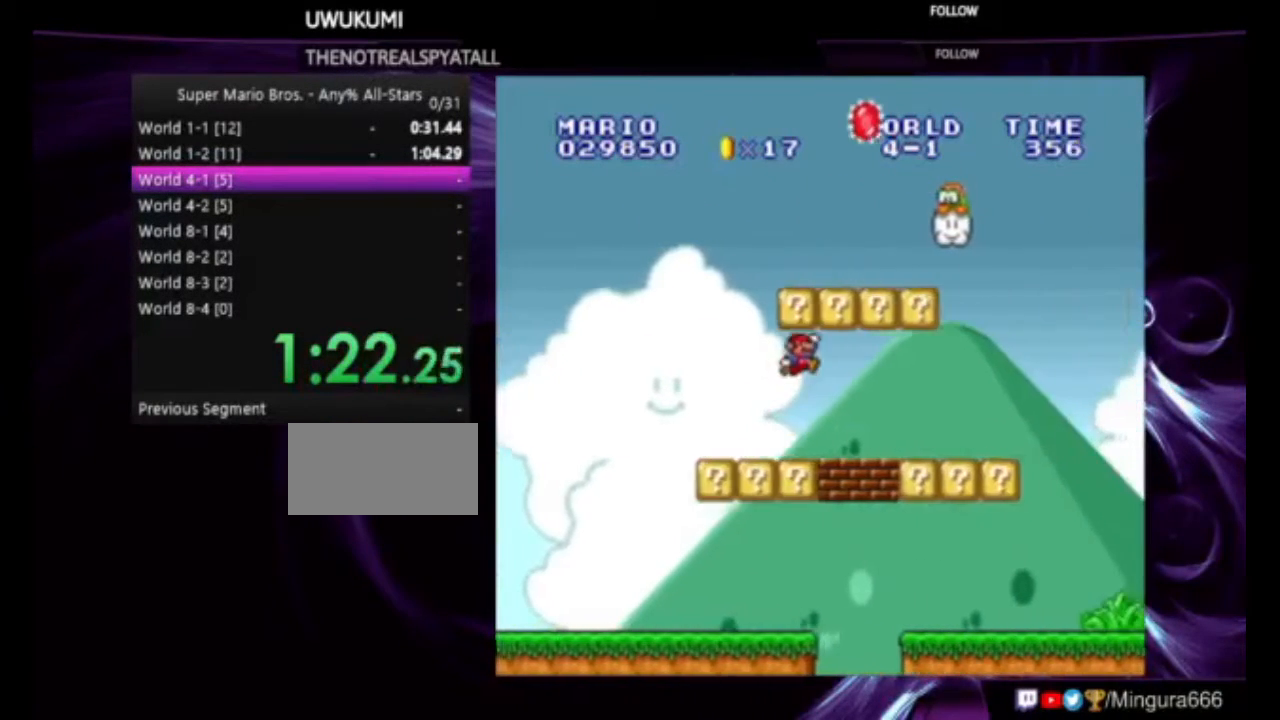
{"dt_ms": 500, "buttons": ["B", "DPAD_RIGHT"], "events": [[33, "A", "up"], [267, "A", "down"], [433, "A", "up"]]}
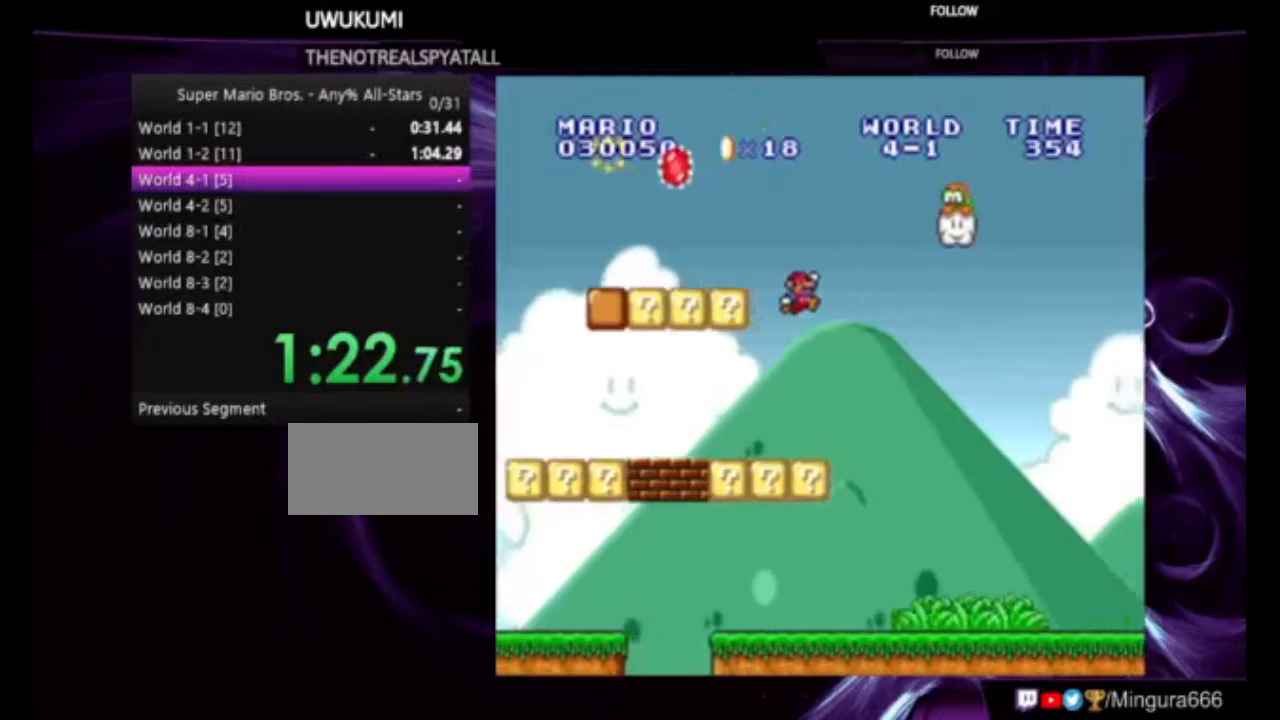
{"dt_ms": 500, "buttons": ["B", "DPAD_RIGHT"], "events": []}
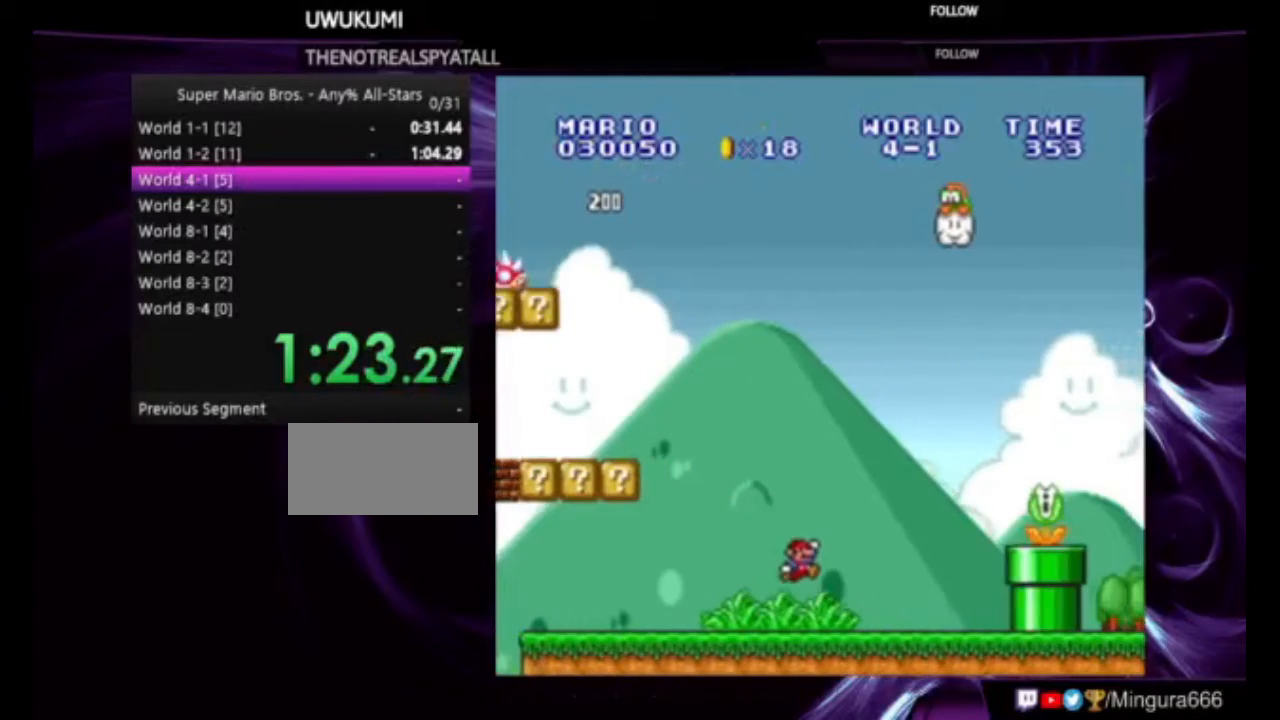
{"dt_ms": 500, "buttons": ["A", "B", "DPAD_RIGHT"], "events": [[167, "A", "down"]]}
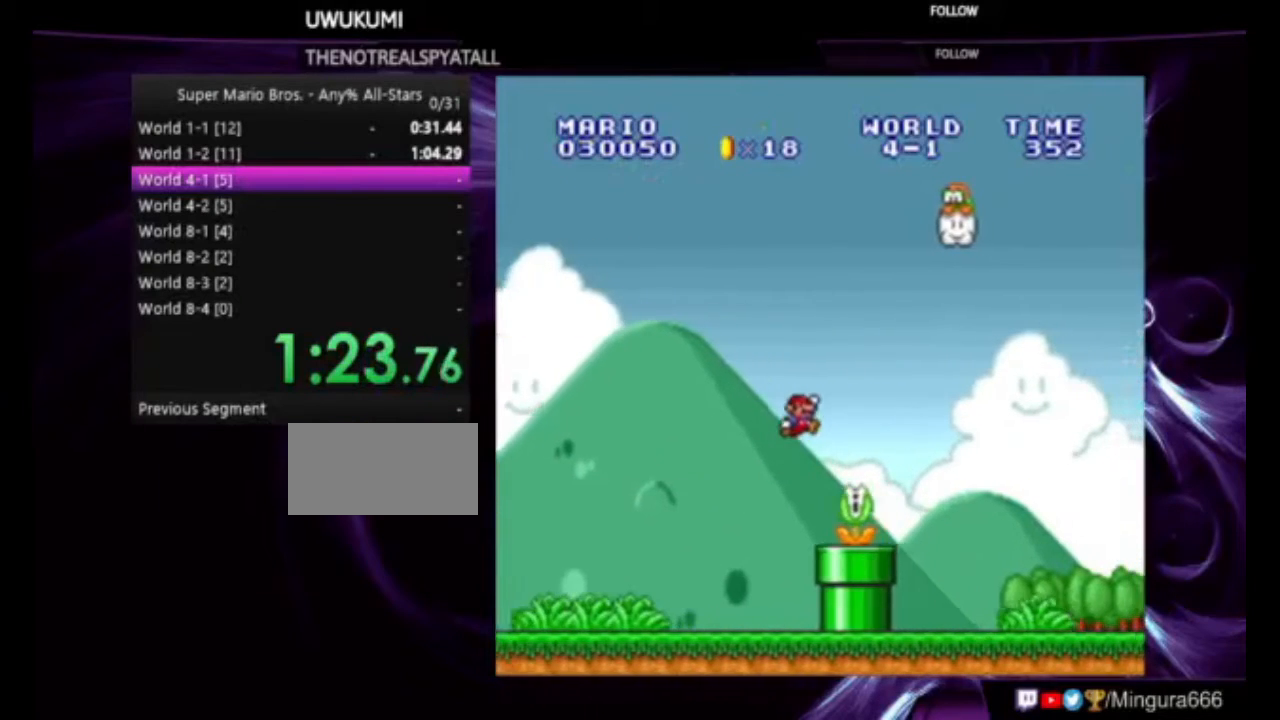
{"dt_ms": 500, "buttons": ["B", "DPAD_RIGHT"], "events": [[167, "A", "up"]]}